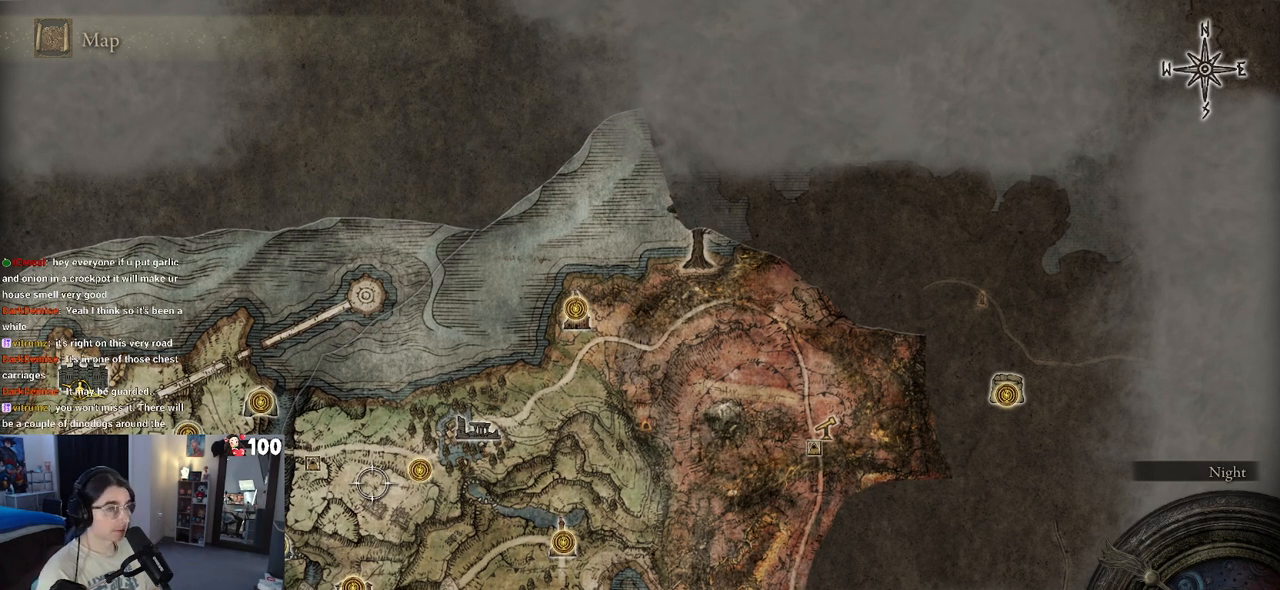
Gameplay with a controller (PlayStation layout); each line is a JSON object with the inputs held at the frame after it. "events" lists button and stick changes between this image and that frame as [ms after this image, input, new state], when the widget could be followed in between.
{"buttons": [], "left_stick": "up-right", "right_stick": "center", "events": [[50, "left_stick", "down-right"], [267, "left_stick", "right"], [417, "left_stick", "up-right"]]}
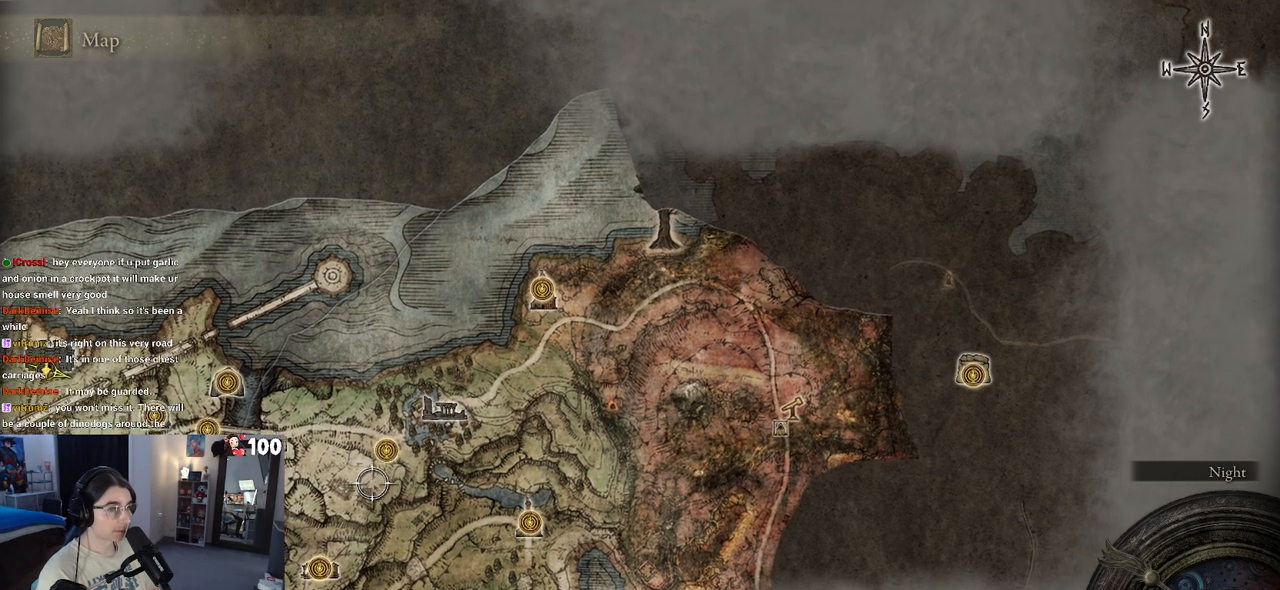
{"buttons": [], "left_stick": "right", "right_stick": "center", "events": [[483, "left_stick", "right"]]}
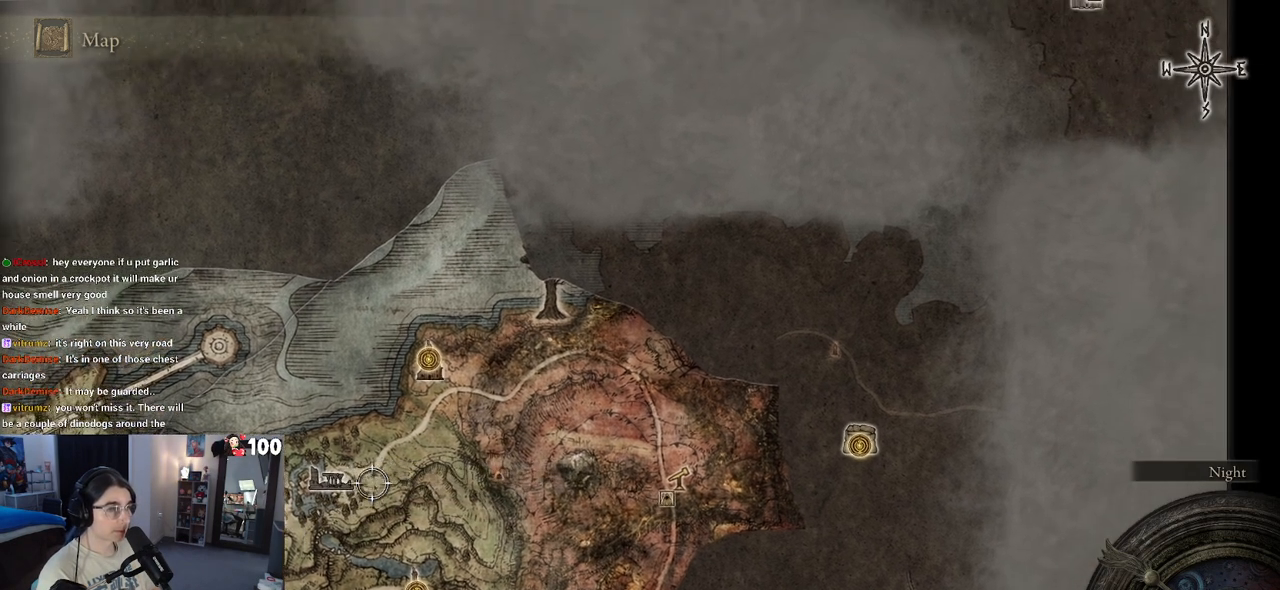
{"buttons": [], "left_stick": "up-left", "right_stick": "center", "events": [[83, "left_stick", "center"], [400, "left_stick", "up-left"]]}
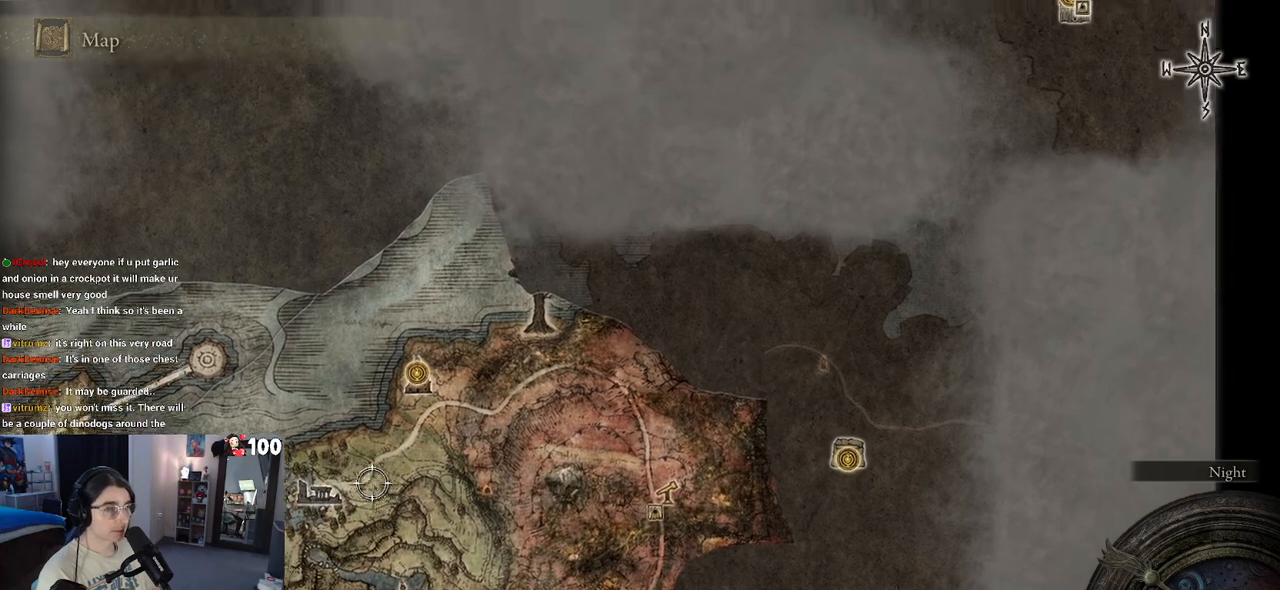
{"buttons": [], "left_stick": "center", "right_stick": "center", "events": [[183, "left_stick", "up-right"], [367, "left_stick", "center"]]}
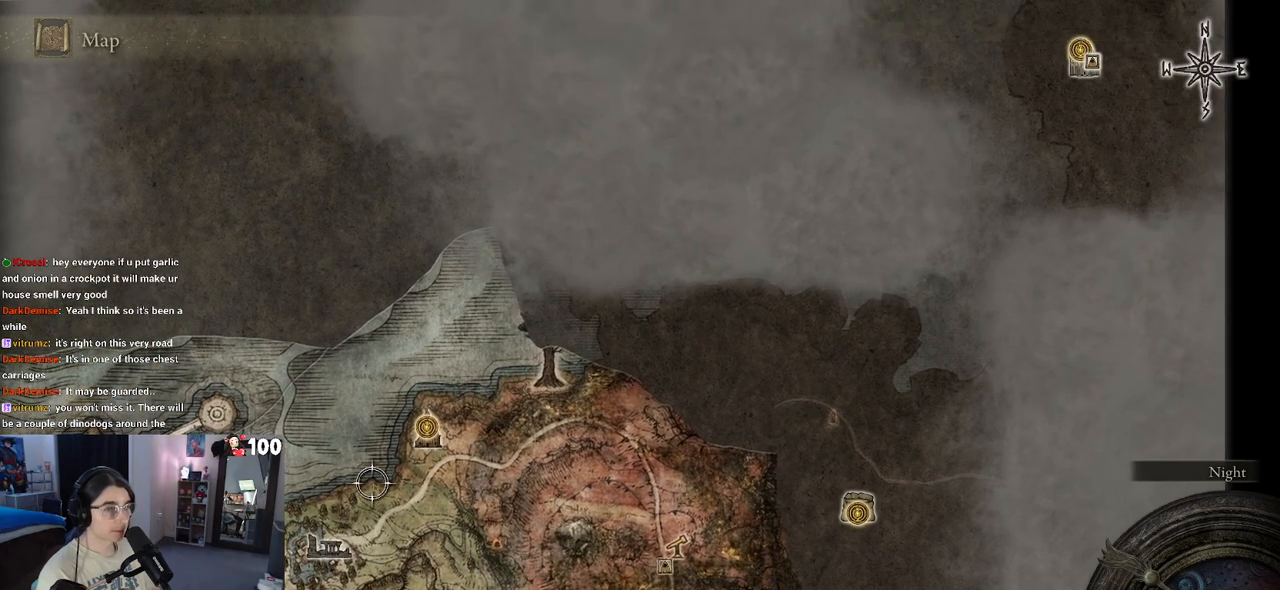
{"buttons": [], "left_stick": "down-left", "right_stick": "center", "events": [[83, "left_stick", "down-left"]]}
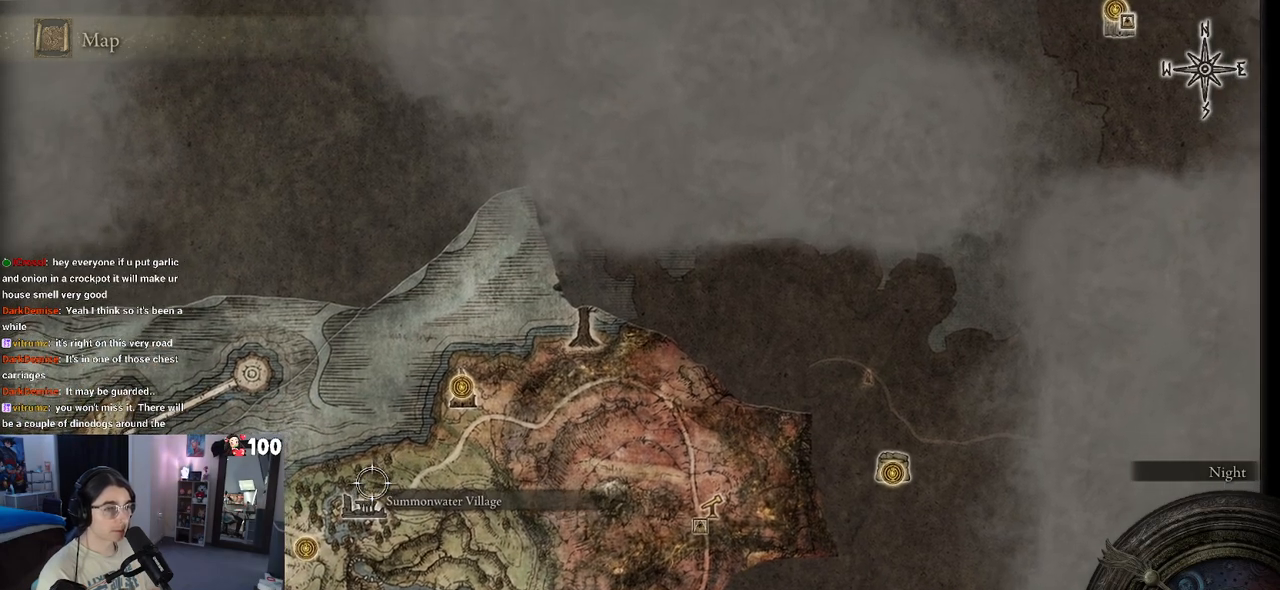
{"buttons": [], "left_stick": "right", "right_stick": "center", "events": [[100, "left_stick", "center"], [300, "left_stick", "down-left"], [350, "left_stick", "down"], [483, "left_stick", "right"]]}
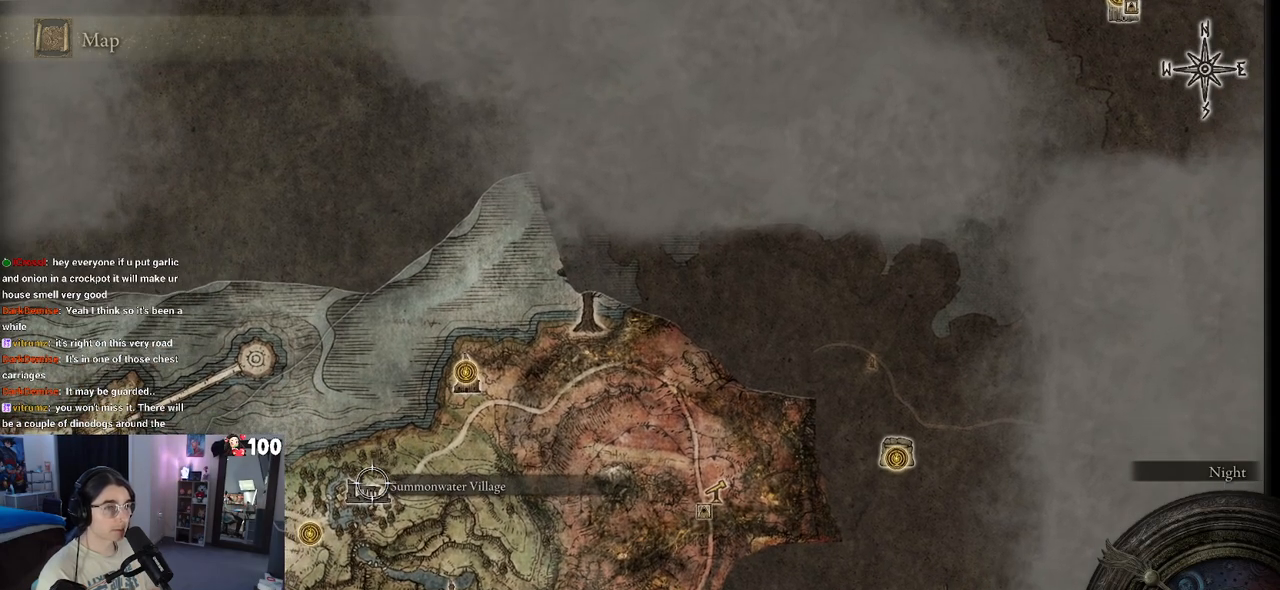
{"buttons": [], "left_stick": "up-right", "right_stick": "center", "events": [[383, "left_stick", "up-right"]]}
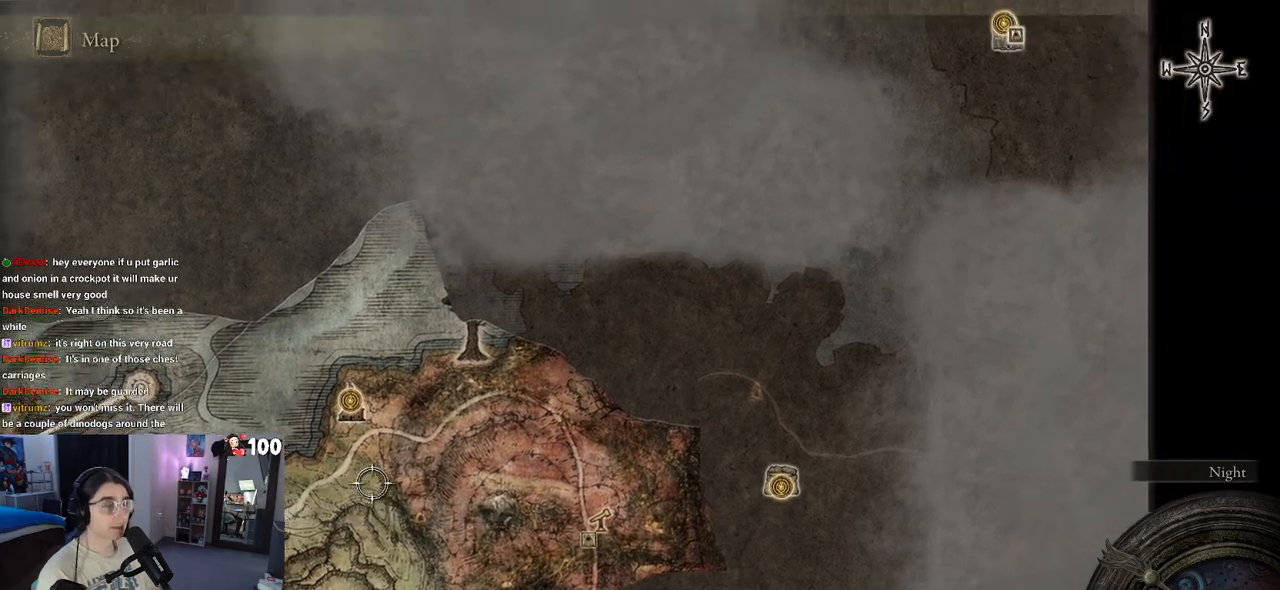
{"buttons": [], "left_stick": "center", "right_stick": "center", "events": [[200, "left_stick", "center"]]}
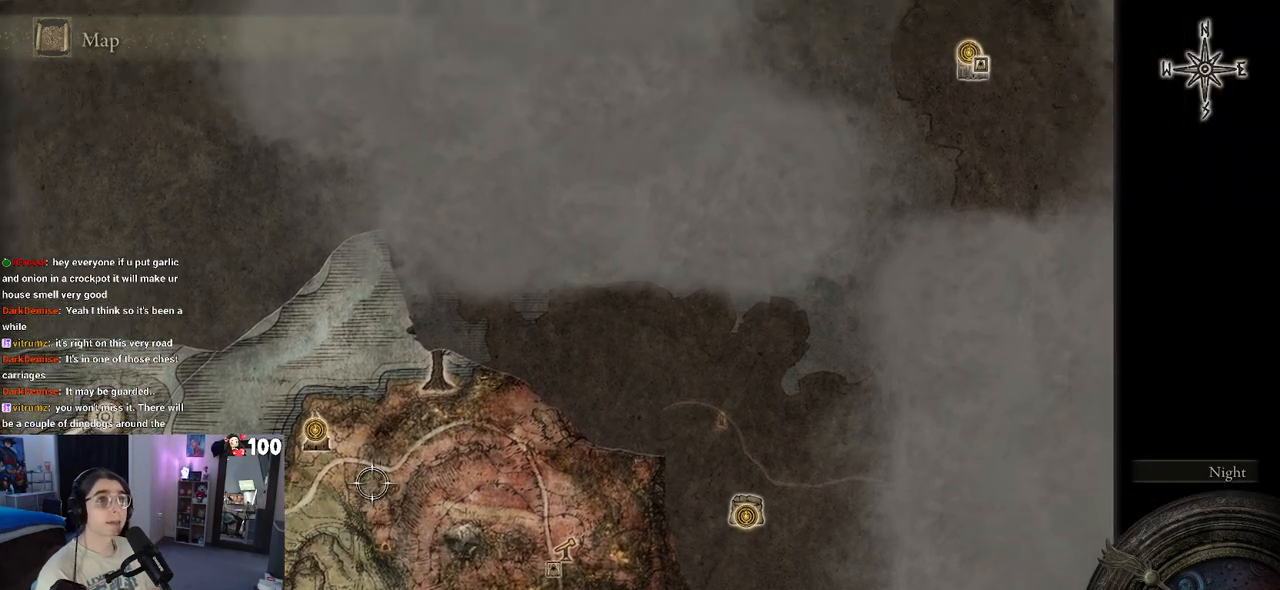
{"buttons": [], "left_stick": "center", "right_stick": "center", "events": []}
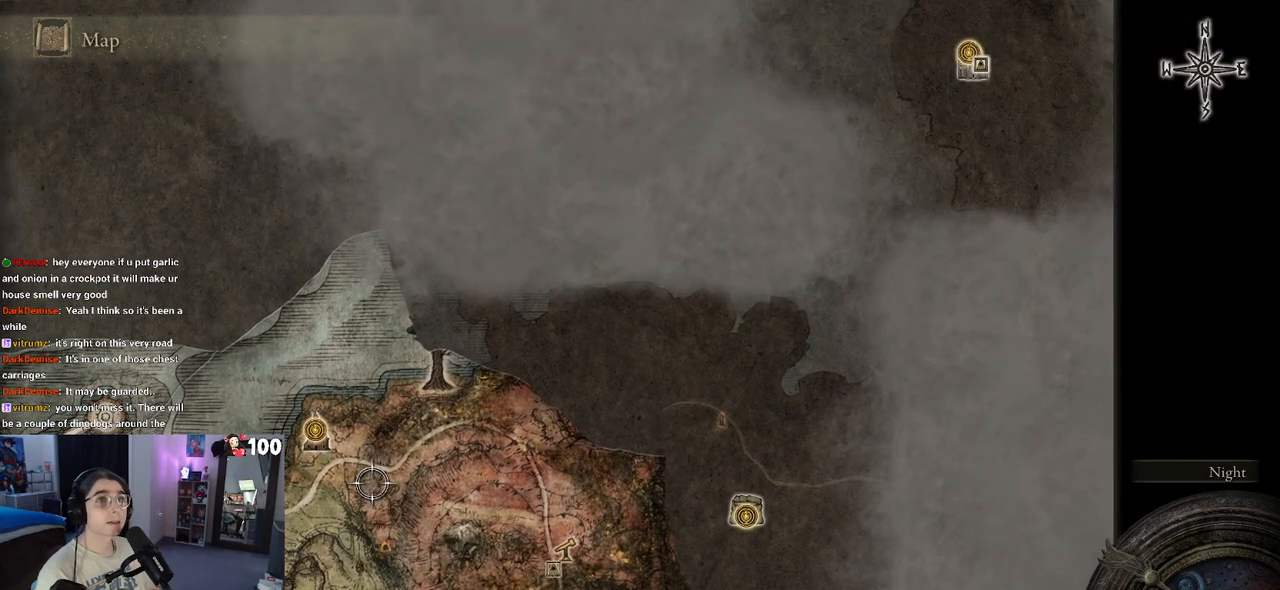
{"buttons": [], "left_stick": "center", "right_stick": "center", "events": []}
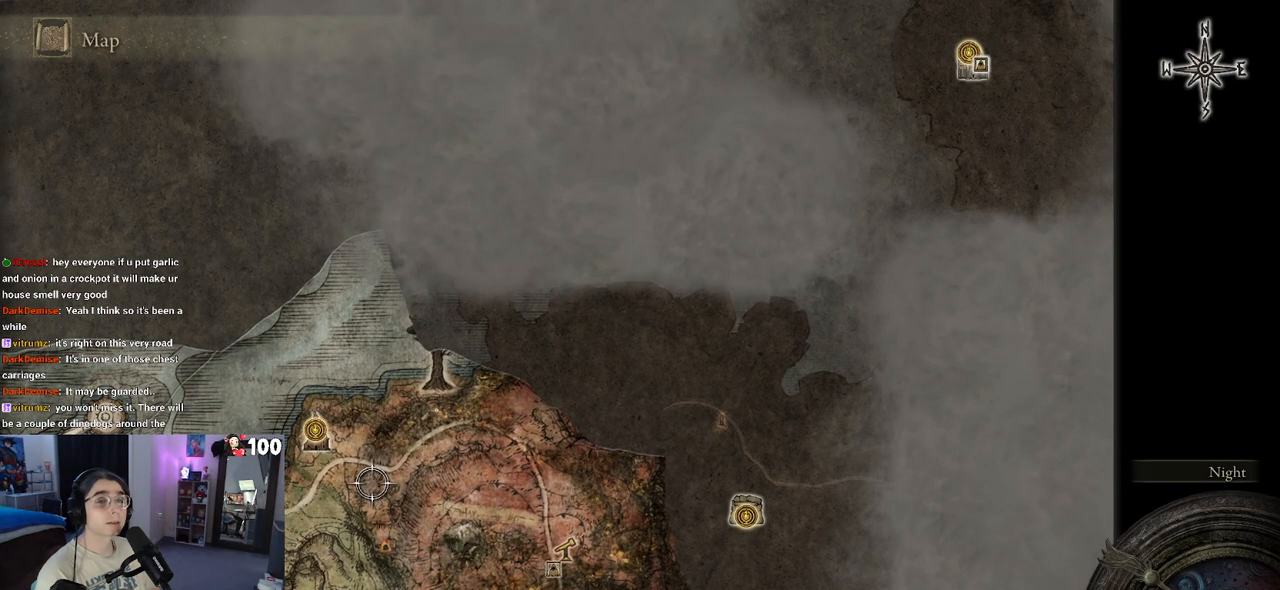
{"buttons": [], "left_stick": "center", "right_stick": "center", "events": []}
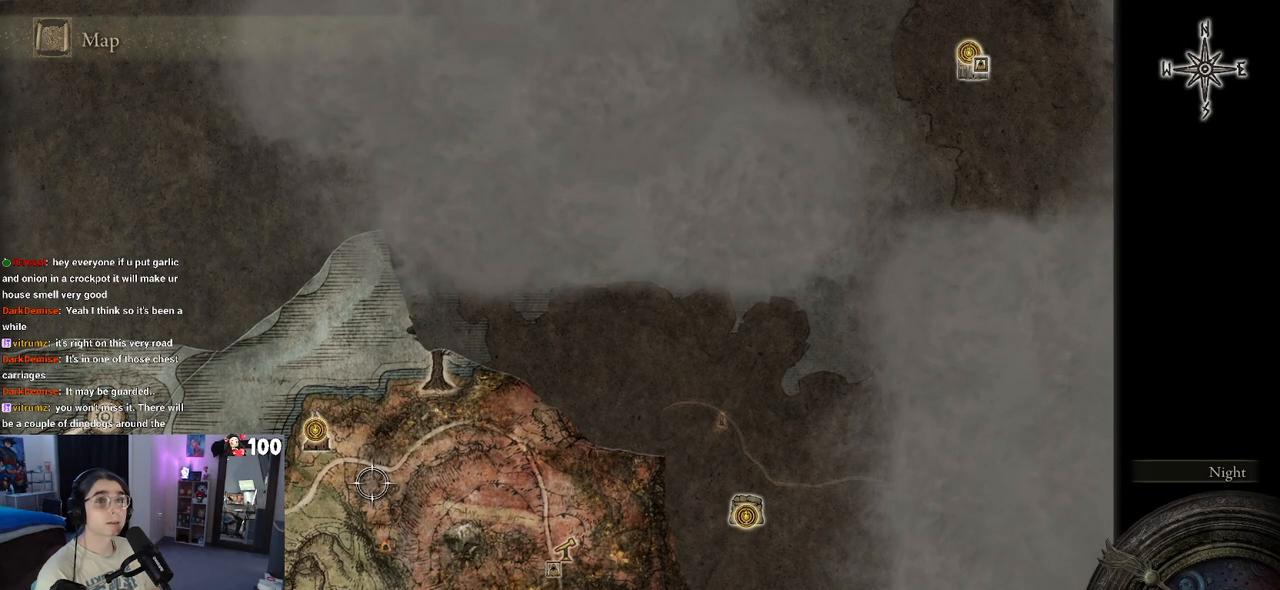
{"buttons": [], "left_stick": "center", "right_stick": "center", "events": []}
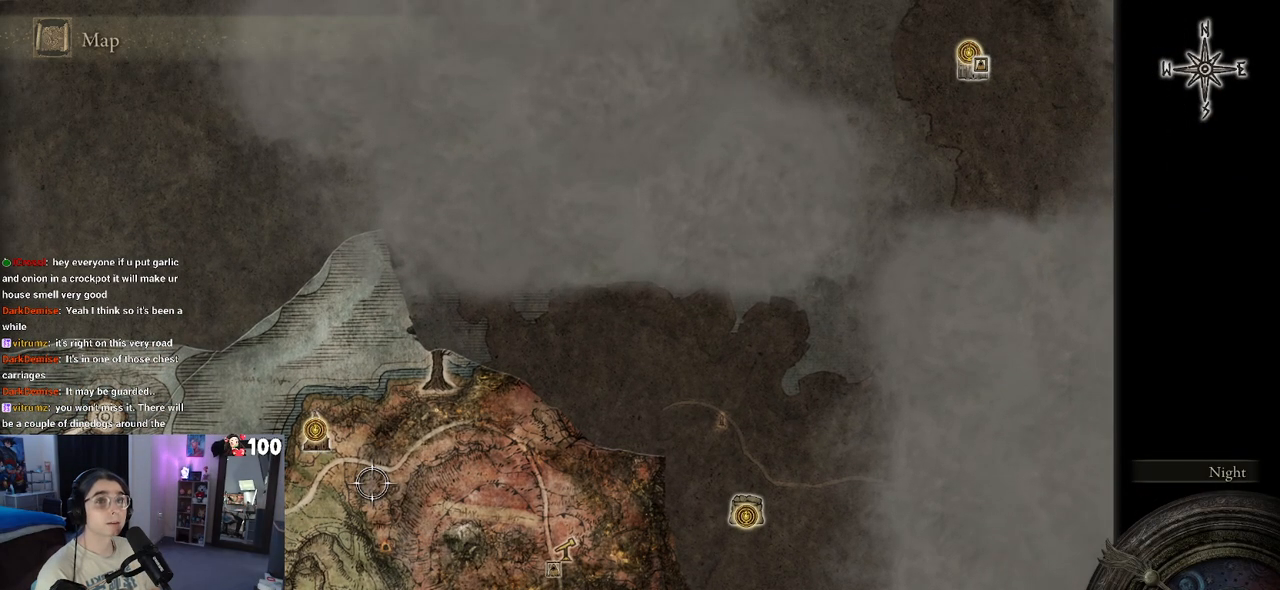
{"buttons": [], "left_stick": "center", "right_stick": "center", "events": []}
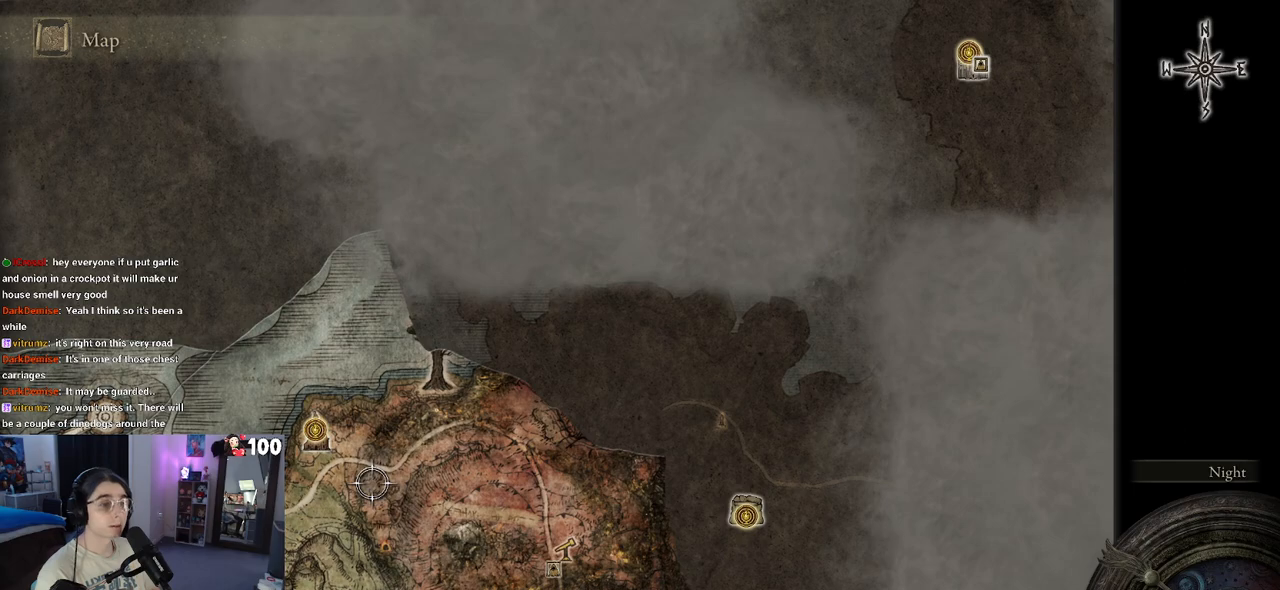
{"buttons": [], "left_stick": "center", "right_stick": "center", "events": []}
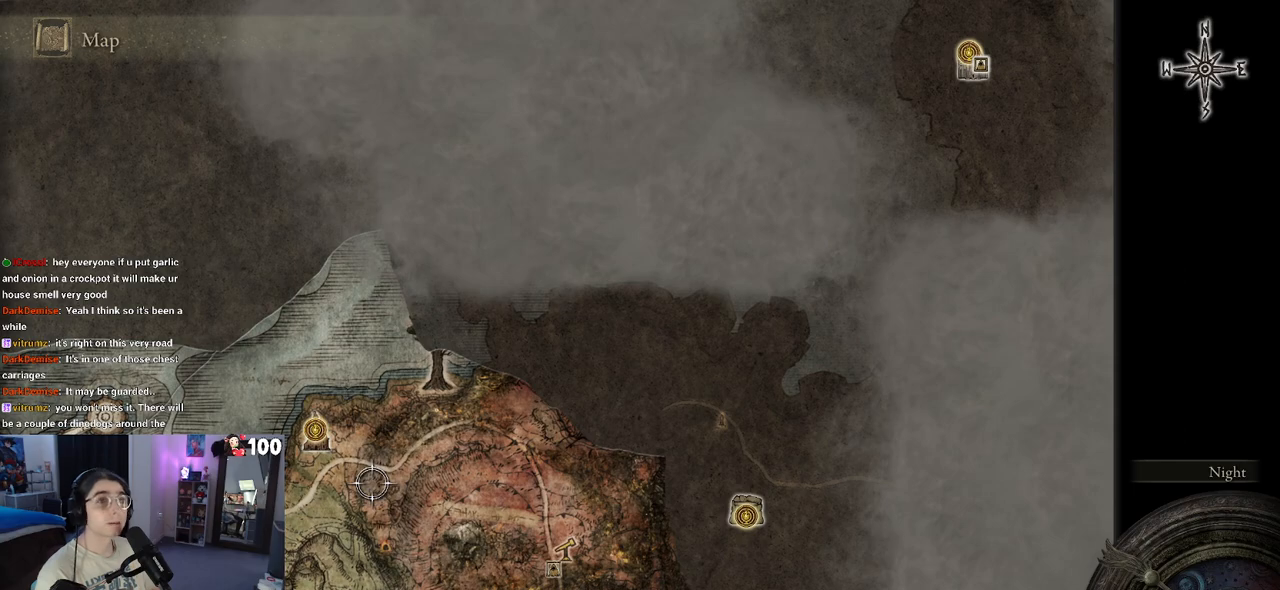
{"buttons": [], "left_stick": "center", "right_stick": "center", "events": []}
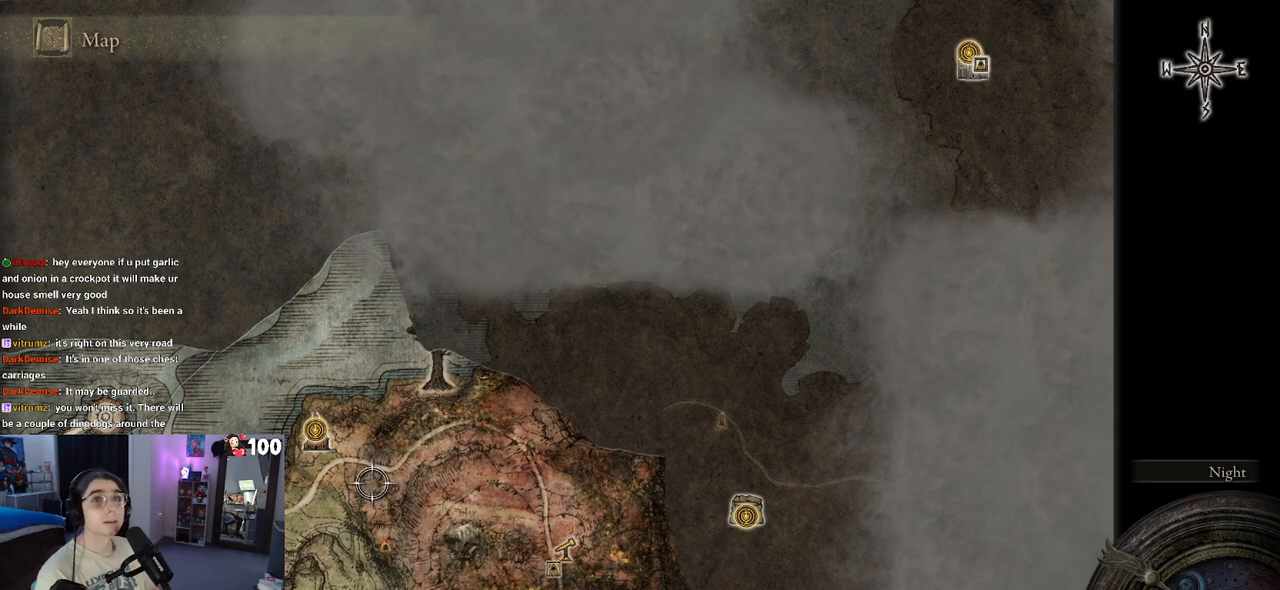
{"buttons": [], "left_stick": "center", "right_stick": "center", "events": []}
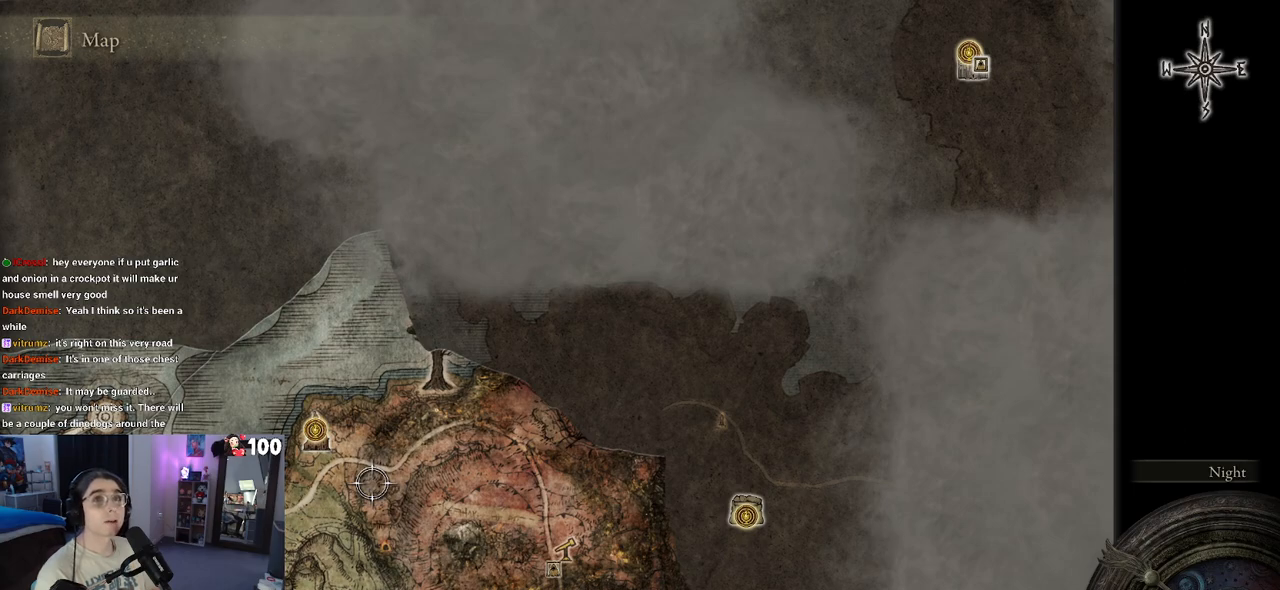
{"buttons": [], "left_stick": "right", "right_stick": "center", "events": [[117, "left_stick", "up-right"], [367, "left_stick", "right"]]}
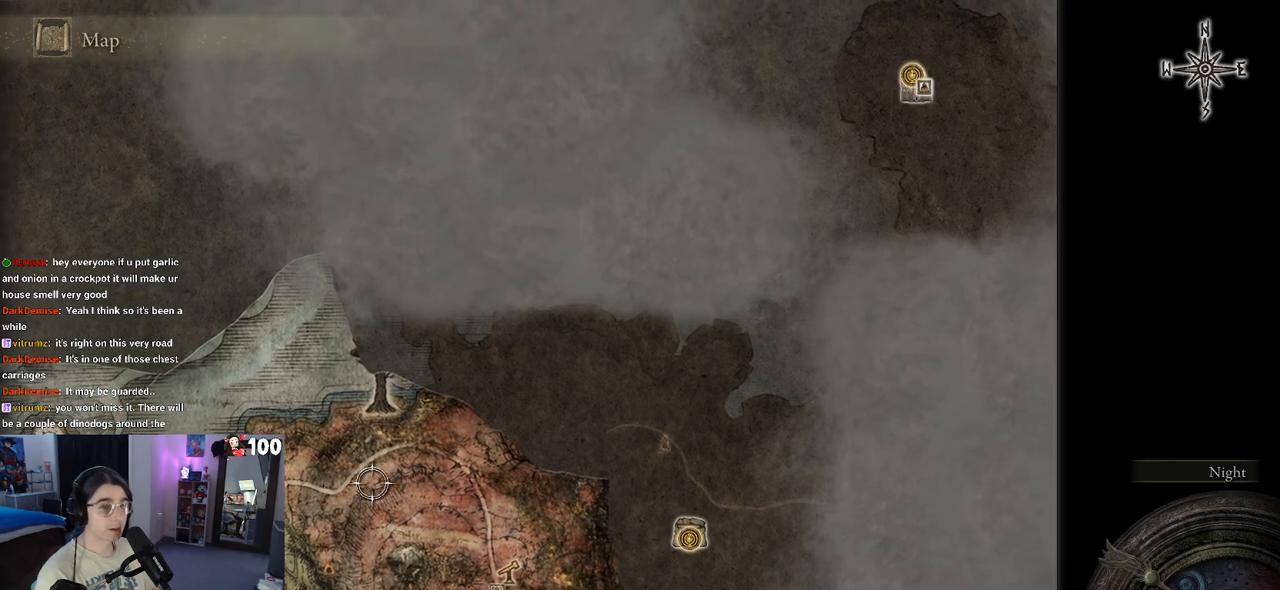
{"buttons": [], "left_stick": "center", "right_stick": "center", "events": [[33, "left_stick", "up-right"], [417, "left_stick", "center"]]}
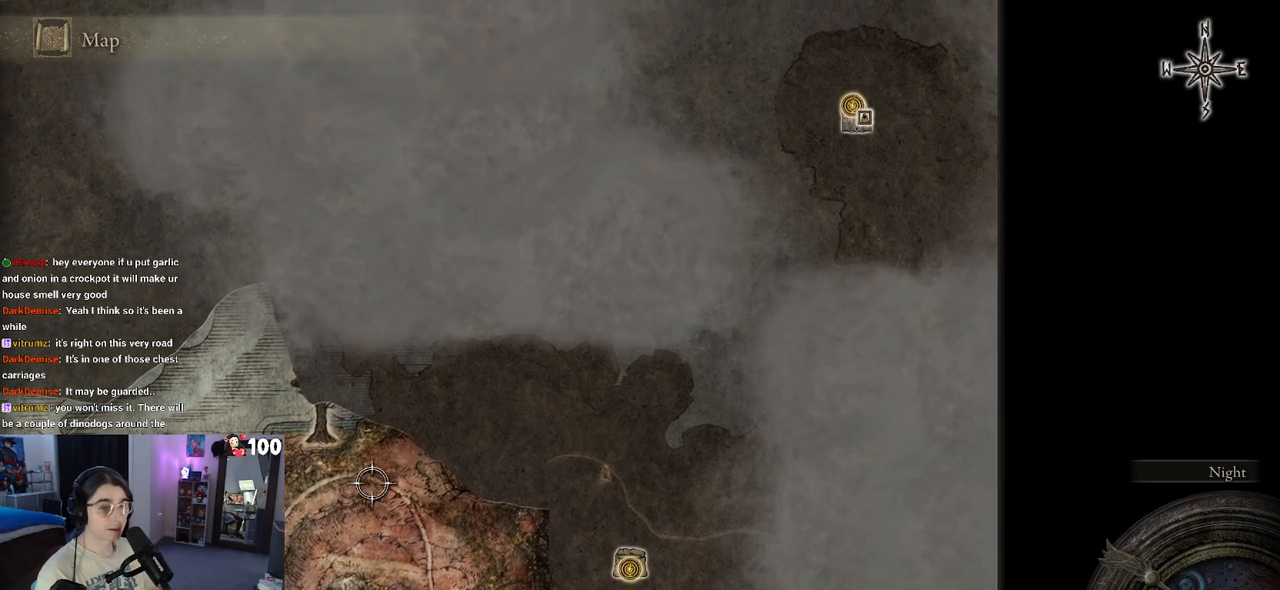
{"buttons": [], "left_stick": "center", "right_stick": "center", "events": []}
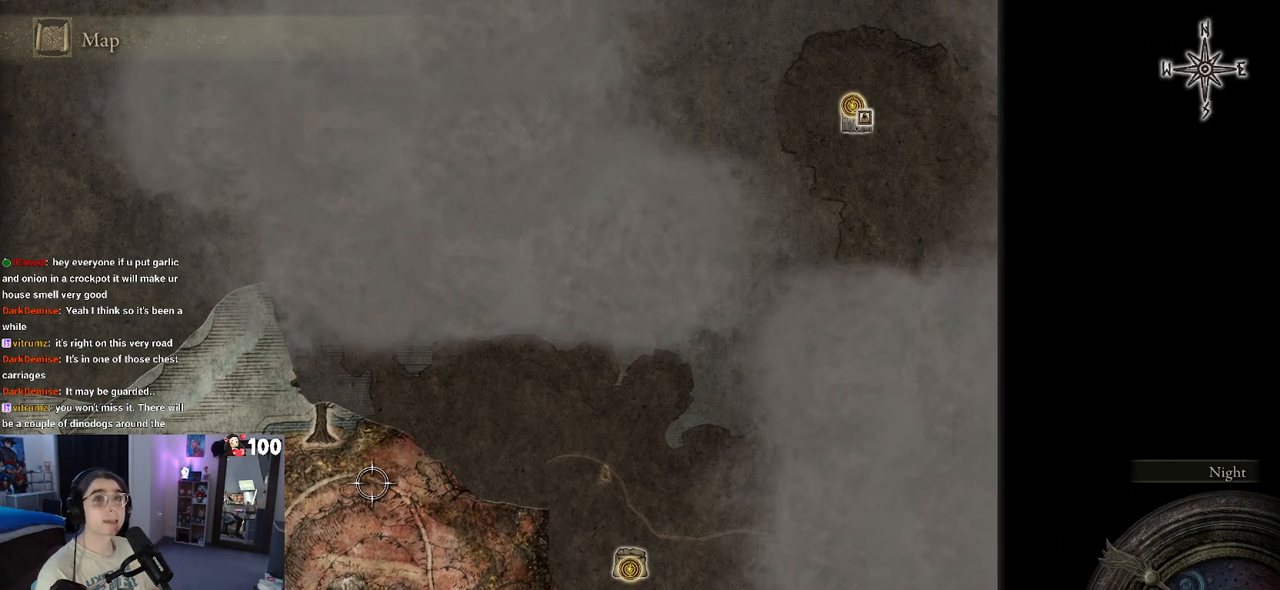
{"buttons": [], "left_stick": "center", "right_stick": "center", "events": []}
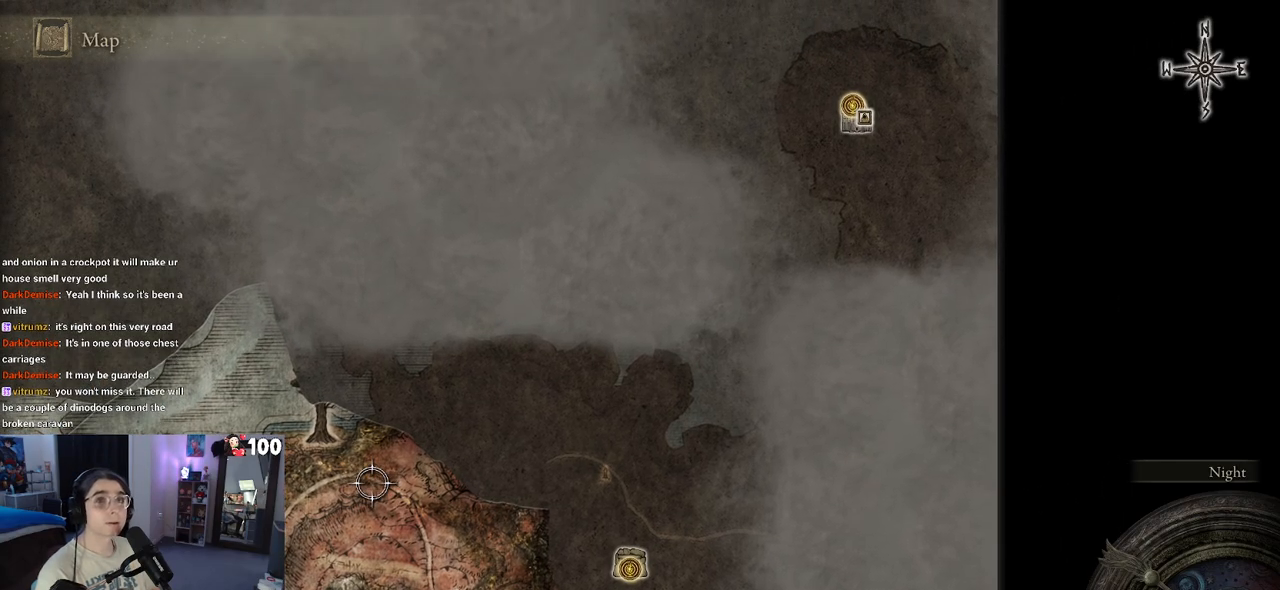
{"buttons": [], "left_stick": "center", "right_stick": "center", "events": []}
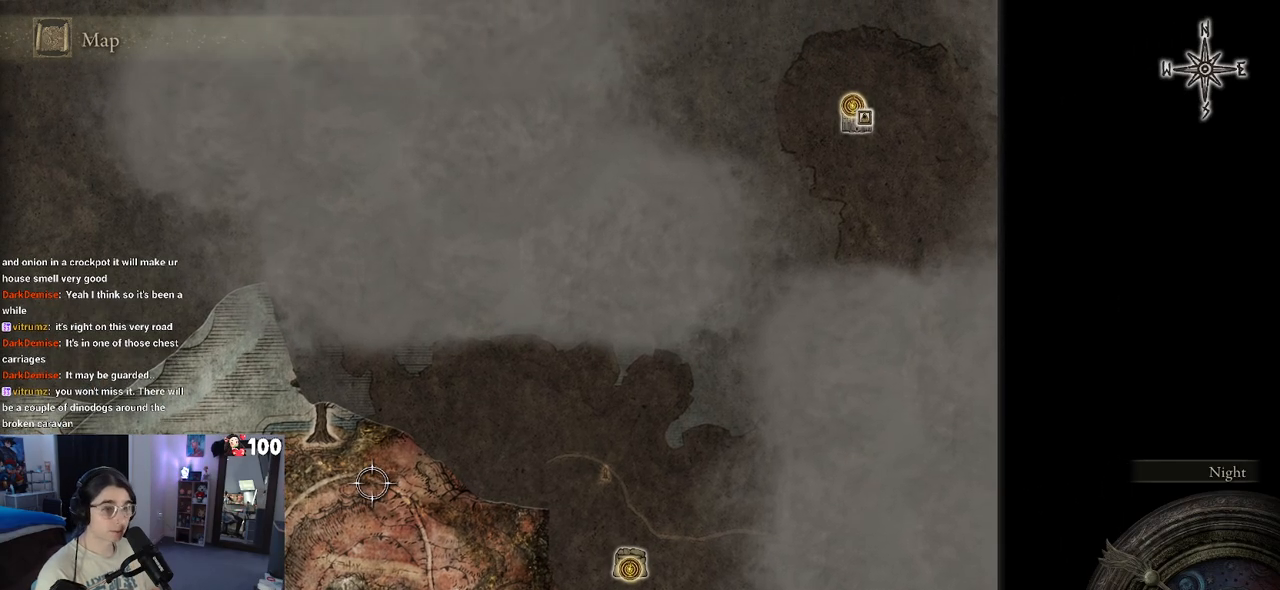
{"buttons": [], "left_stick": "center", "right_stick": "center", "events": [[50, "left_stick", "down-left"], [250, "left_stick", "center"]]}
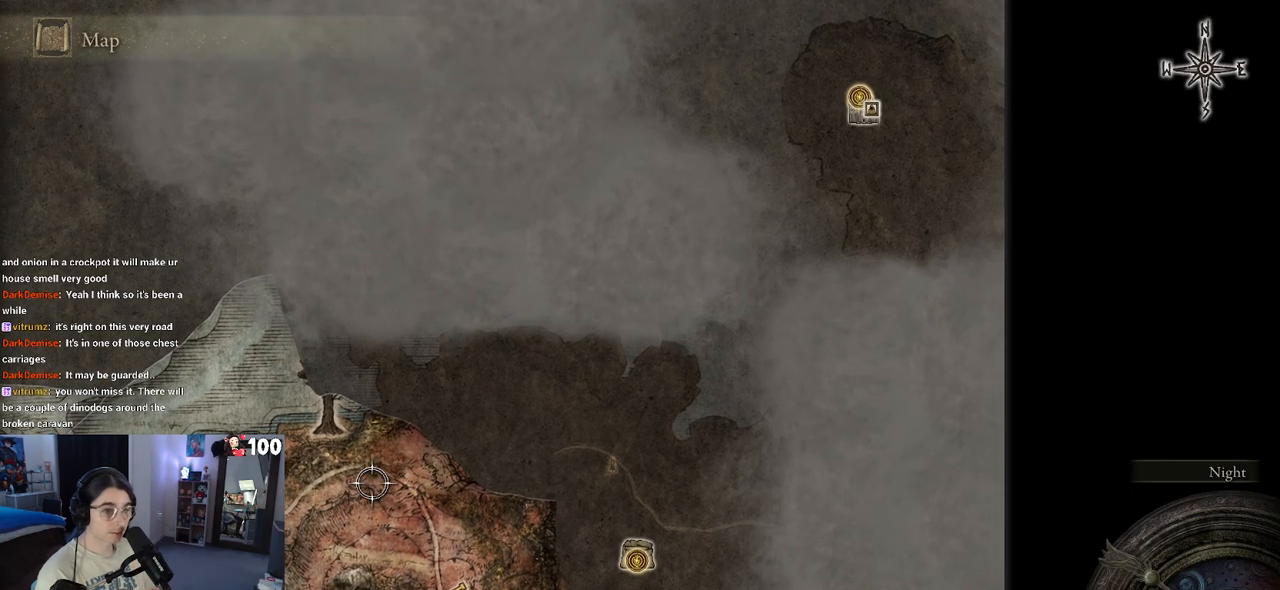
{"buttons": [], "left_stick": "center", "right_stick": "center", "events": [[83, "left_stick", "right"], [167, "left_stick", "up-right"], [283, "left_stick", "center"]]}
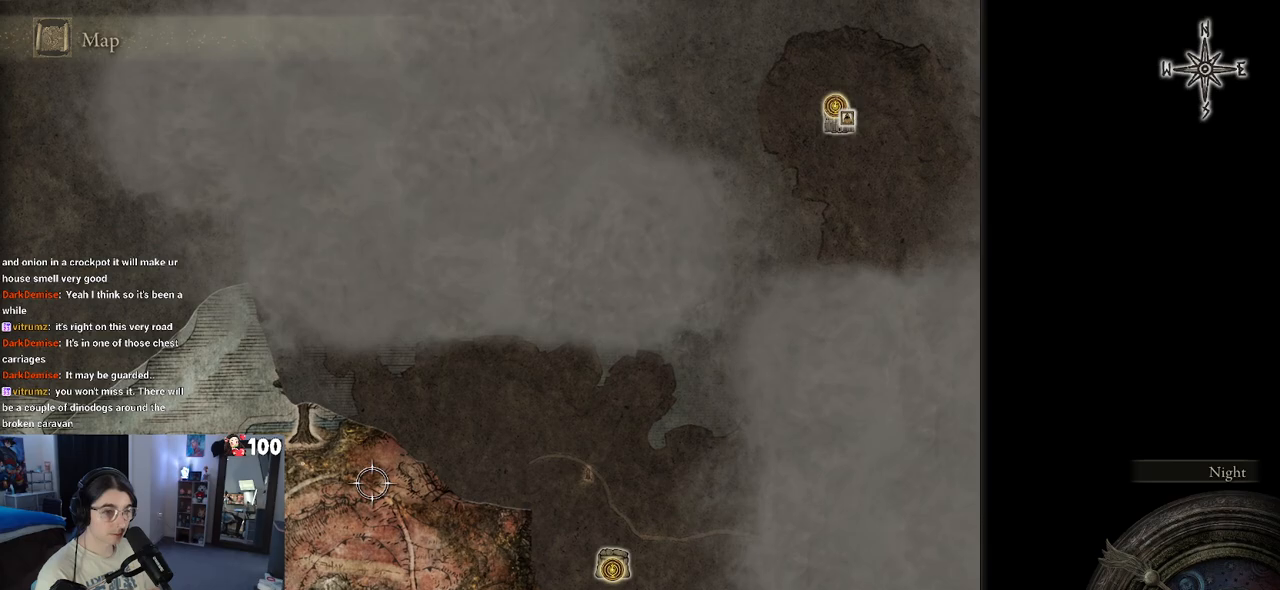
{"buttons": [], "left_stick": "center", "right_stick": "center", "events": [[83, "left_stick", "up-left"], [150, "left_stick", "center"], [367, "left_stick", "up-left"], [383, "CROSS", "down"], [500, "CROSS", "up"], [500, "left_stick", "center"]]}
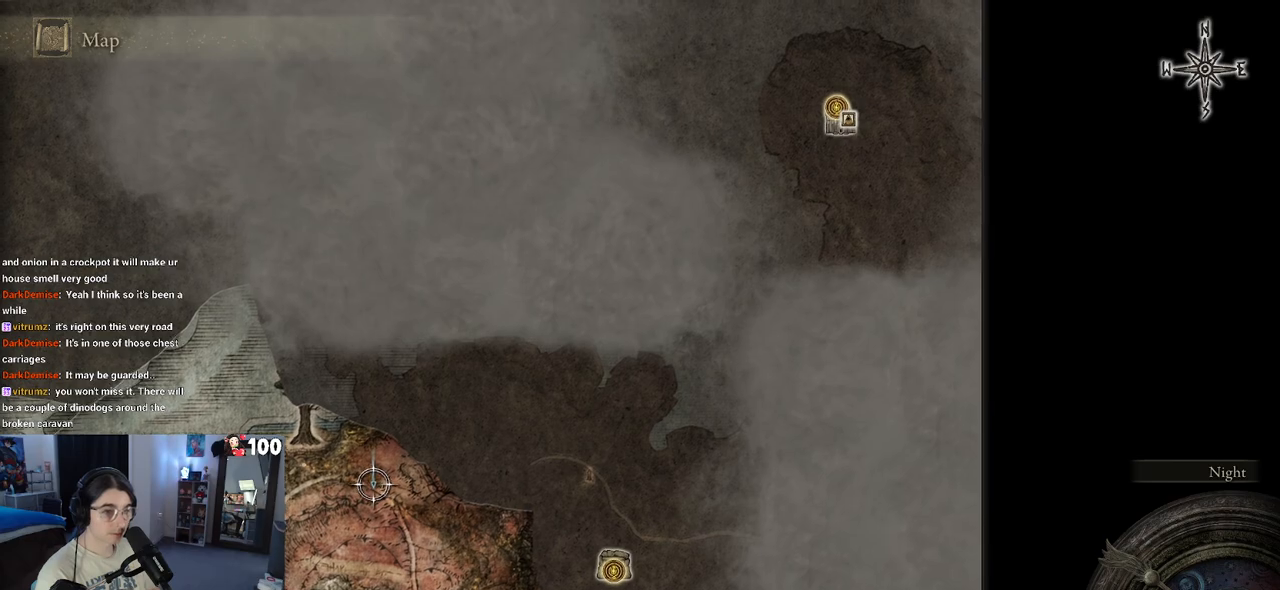
{"buttons": [], "left_stick": "left", "right_stick": "center", "events": [[133, "left_stick", "left"]]}
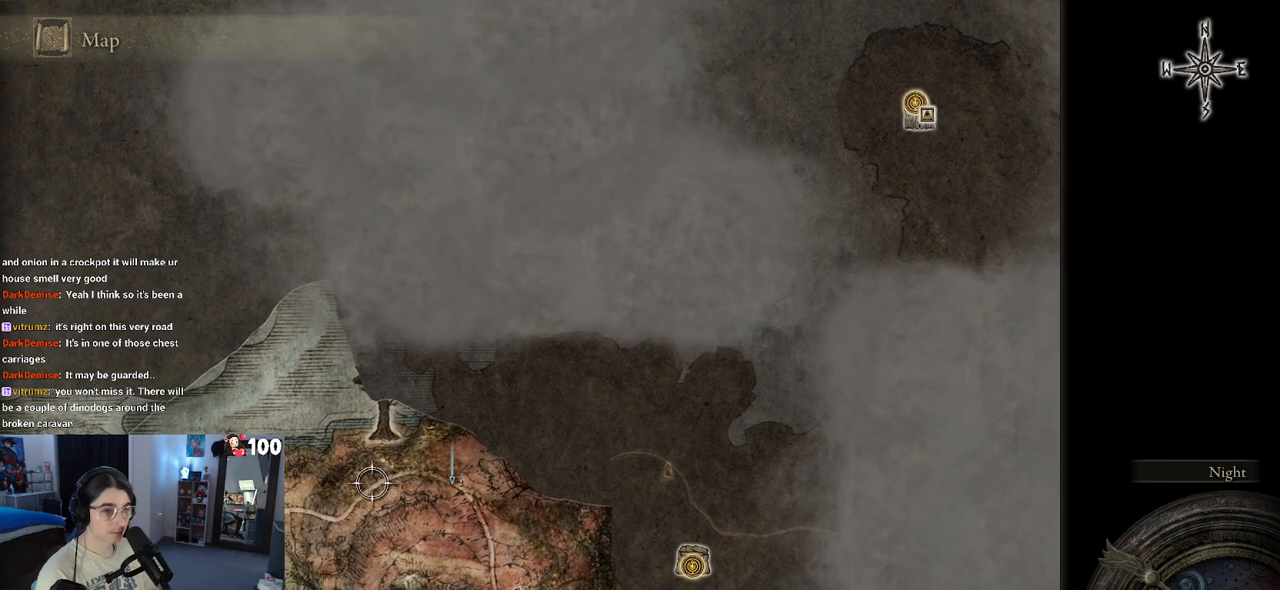
{"buttons": [], "left_stick": "left", "right_stick": "center", "events": []}
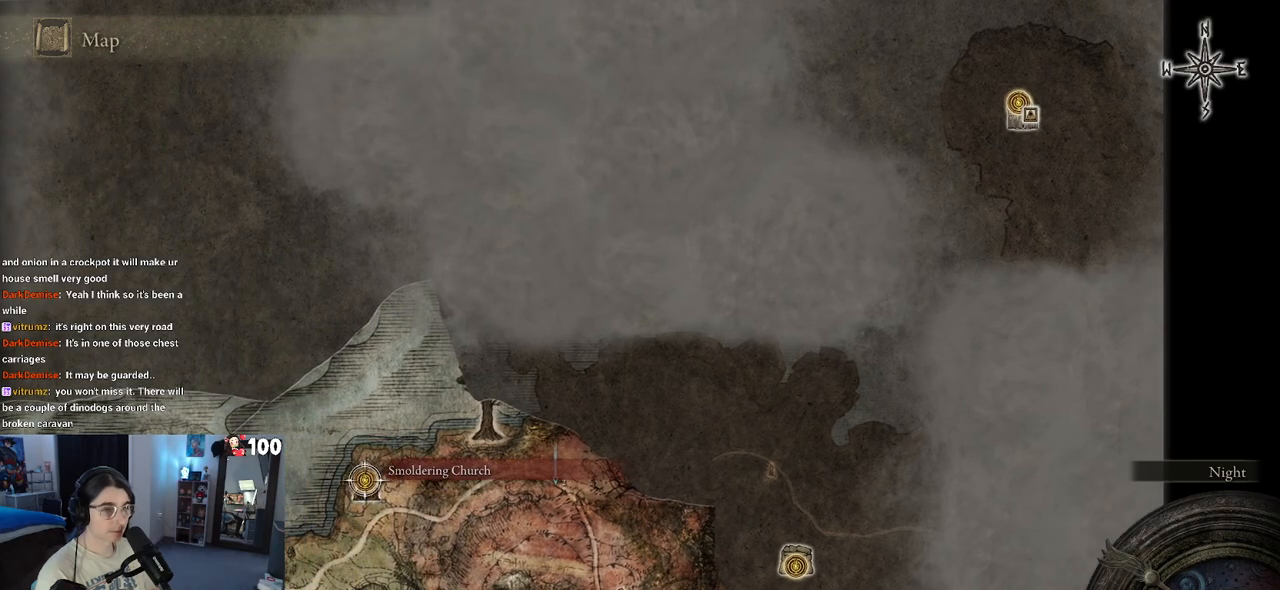
{"buttons": [], "left_stick": "center", "right_stick": "center", "events": [[100, "left_stick", "center"], [183, "CROSS", "down"], [300, "CROSS", "up"]]}
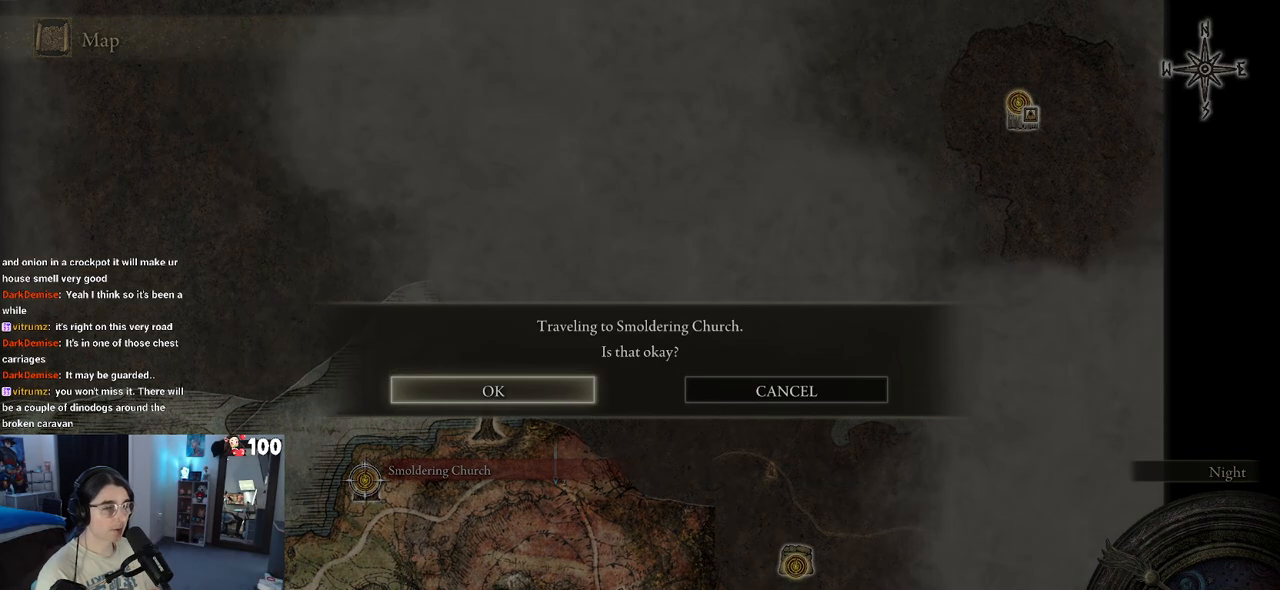
{"buttons": [], "left_stick": "center", "right_stick": "center", "events": [[167, "CROSS", "down"], [317, "CROSS", "up"]]}